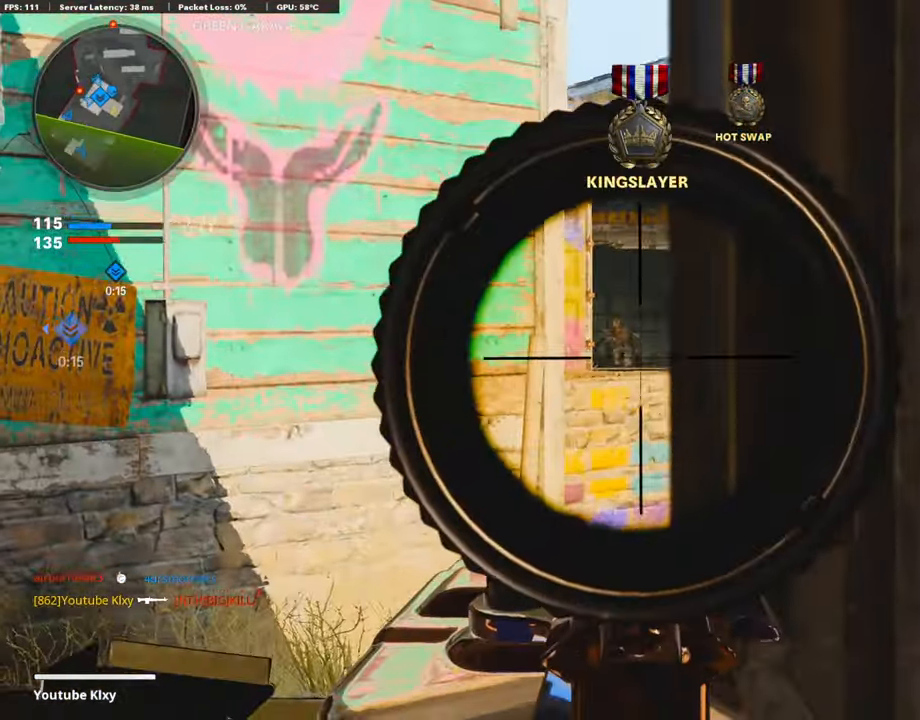
Gameplay with a controller (PlayStation layout); each line is a JSON object with the inputs held at the frame after it. "events" lists button and stick changes between this image and that frame as [ms after this image, input, new state], when the widget could be followed in between.
{"buttons": ["L1", "R1"], "left_stick": "left", "right_stick": "center", "events": [[51, "left_stick", "left"], [169, "right_stick", "center"], [304, "left_stick", "up-right"], [490, "left_stick", "left"]]}
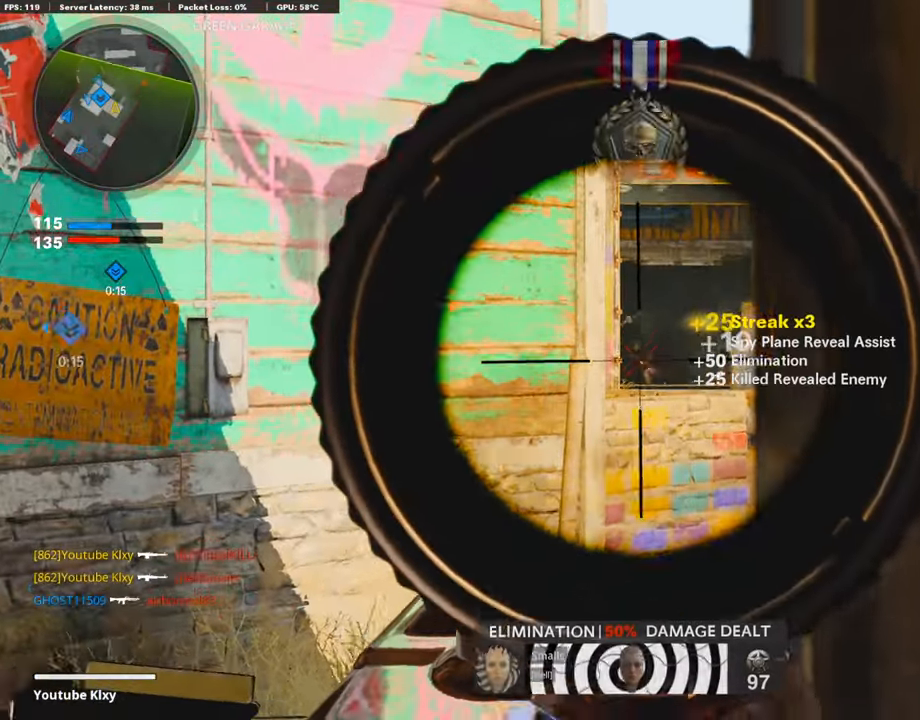
{"buttons": [], "left_stick": "up-left", "right_stick": "right", "events": [[17, "right_stick", "down-left"], [68, "right_stick", "center"], [85, "L1", "up"], [85, "R1", "up"], [101, "left_stick", "up-left"], [186, "L3", "down"], [237, "right_stick", "down-left"], [355, "right_stick", "right"], [439, "L3", "up"]]}
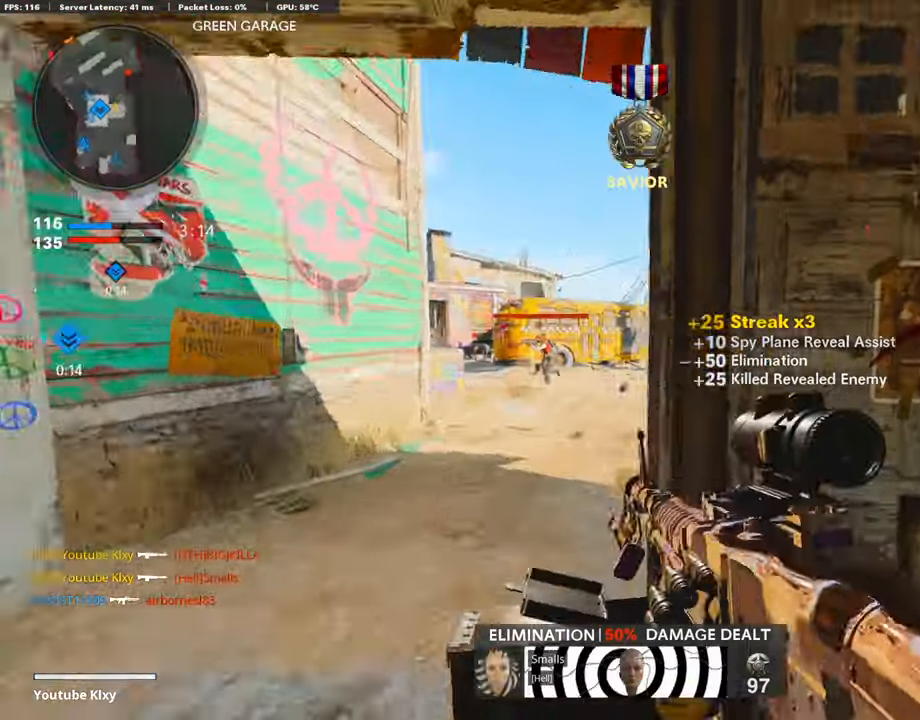
{"buttons": ["L1"], "left_stick": "left", "right_stick": "up", "events": [[17, "left_stick", "left"], [68, "right_stick", "center"], [118, "L1", "down"], [422, "right_stick", "up-left"], [490, "right_stick", "up"]]}
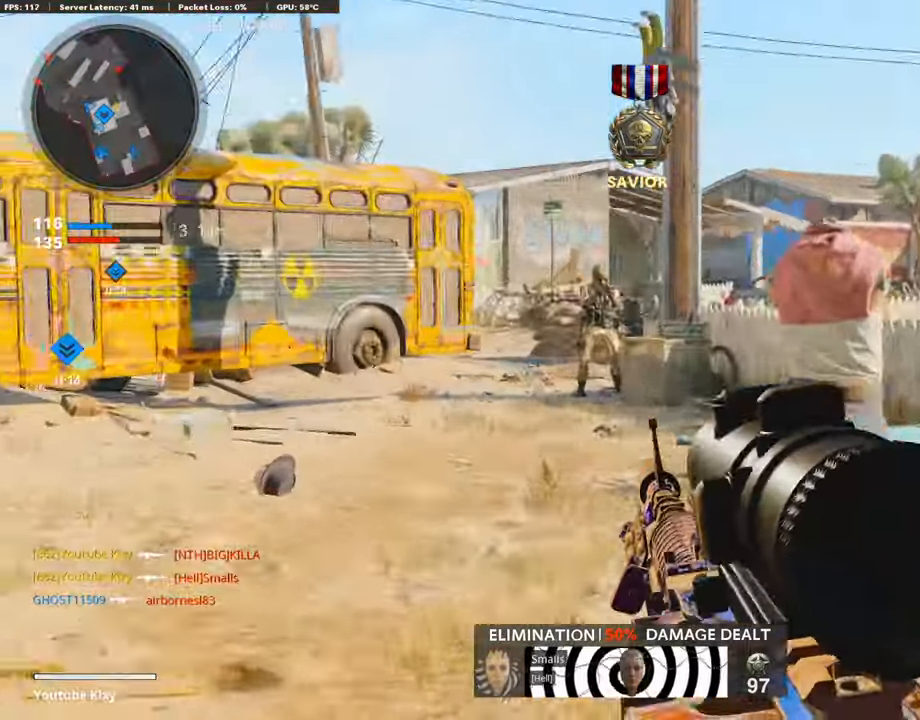
{"buttons": ["L1", "R1"], "left_stick": "right", "right_stick": "center", "events": [[17, "R1", "down"], [135, "right_stick", "up-left"], [287, "right_stick", "up"], [372, "left_stick", "right"], [490, "right_stick", "center"]]}
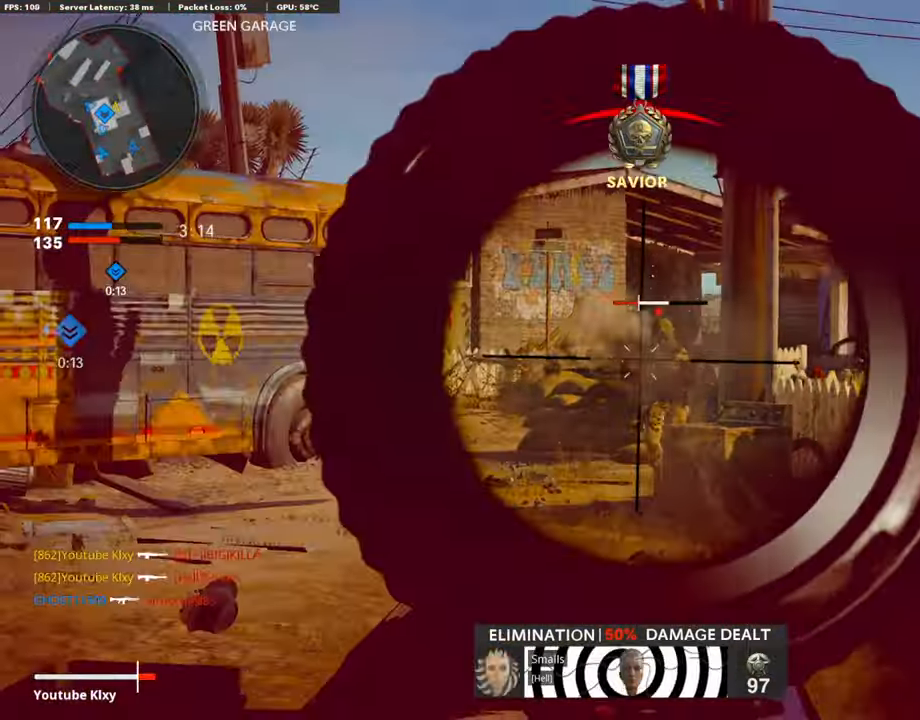
{"buttons": ["L2", "L3"], "left_stick": "up-right", "right_stick": "right", "events": [[220, "L1", "up"], [236, "right_stick", "right"], [253, "R1", "up"], [338, "L3", "down"], [338, "left_stick", "up-right"], [422, "L2", "down"]]}
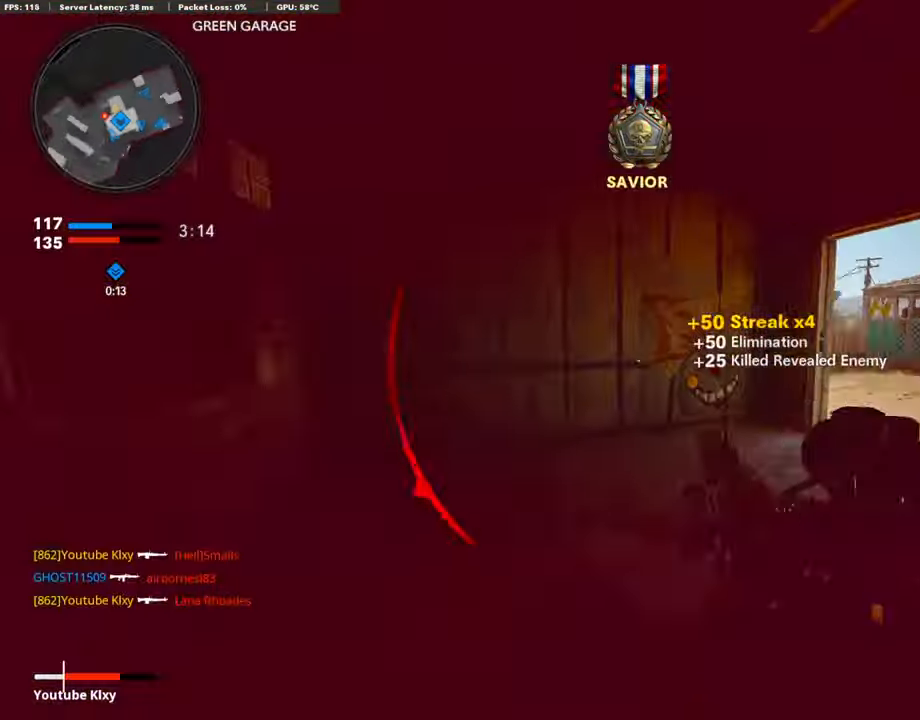
{"buttons": ["L3"], "left_stick": "up-left", "right_stick": "right", "events": [[34, "left_stick", "up"], [84, "L2", "up"], [186, "left_stick", "up-left"], [203, "right_stick", "center"], [287, "right_stick", "left"], [405, "right_stick", "center"], [473, "right_stick", "right"]]}
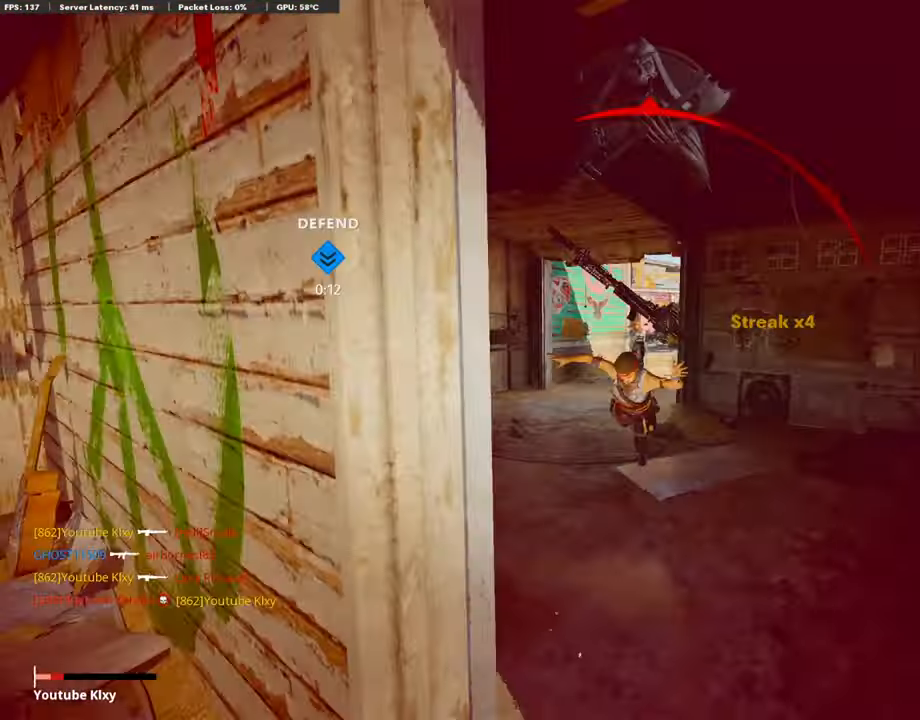
{"buttons": [], "left_stick": "center", "right_stick": "center", "events": [[51, "left_stick", "up"], [152, "L2", "down"], [152, "right_stick", "center"], [203, "right_stick", "down"], [287, "L3", "up"], [355, "L2", "up"], [423, "left_stick", "center"], [423, "right_stick", "center"]]}
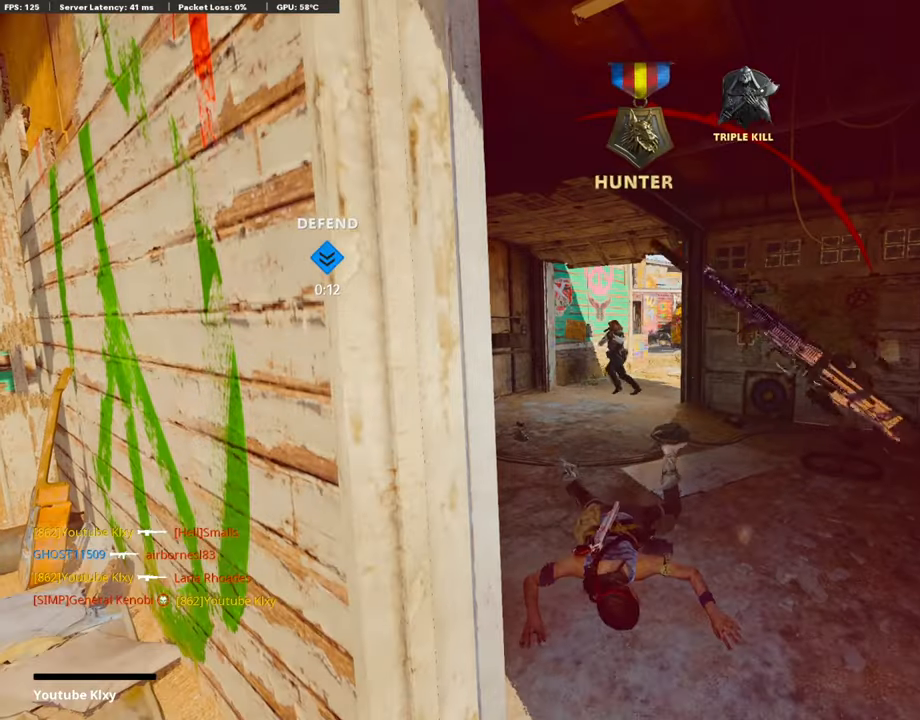
{"buttons": [], "left_stick": "center", "right_stick": "center", "events": []}
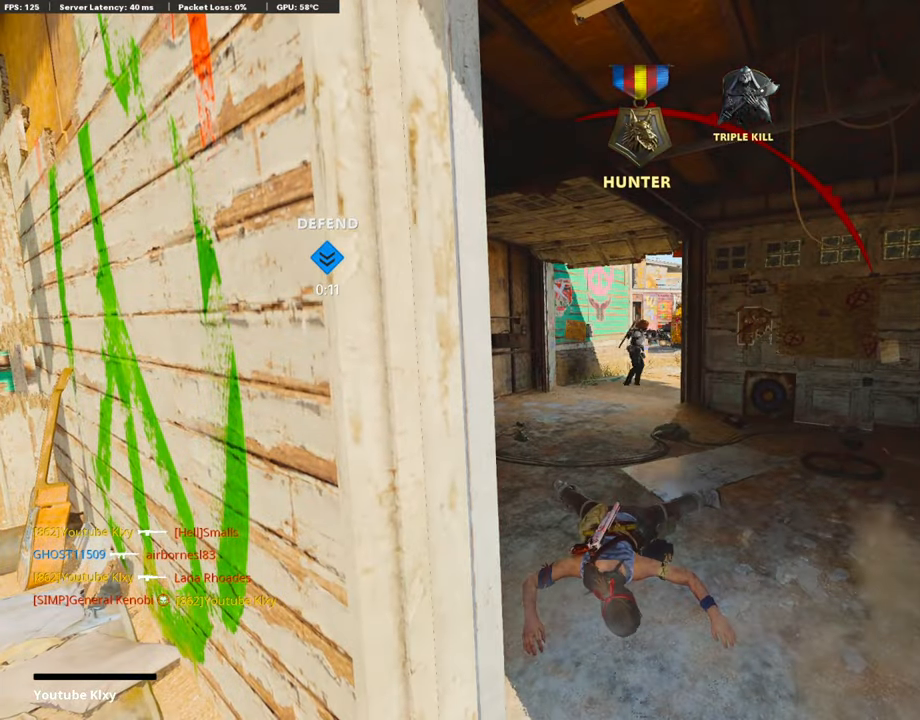
{"buttons": ["SQUARE"], "left_stick": "center", "right_stick": "center", "events": [[507, "SQUARE", "down"]]}
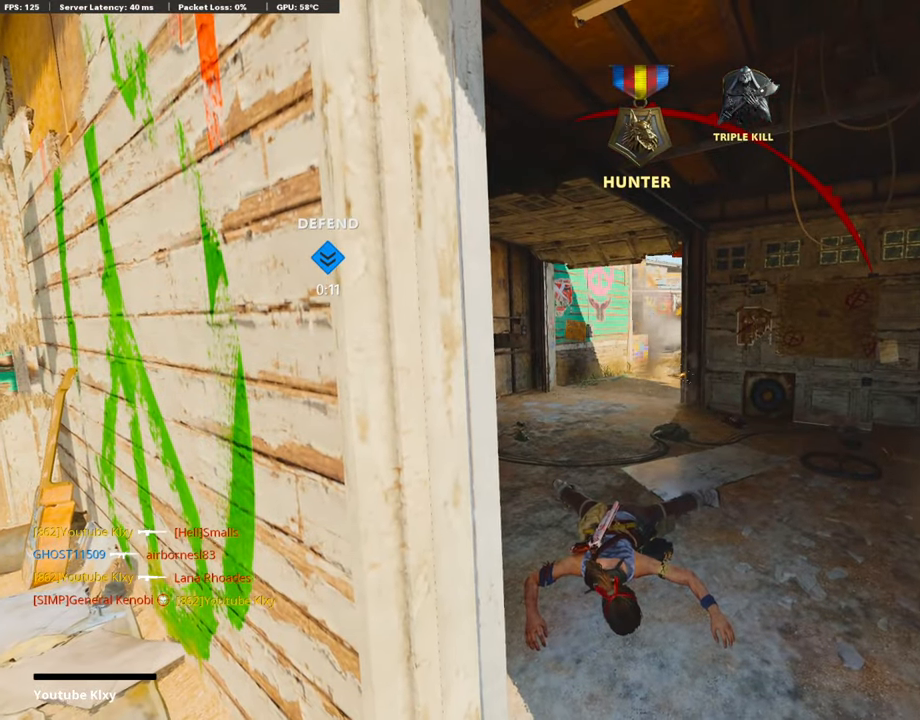
{"buttons": ["CROSS", "SQUARE"], "left_stick": "up-right", "right_stick": "center", "events": [[68, "CROSS", "down"], [135, "CROSS", "up"], [135, "SQUARE", "up"], [186, "CROSS", "down"], [203, "SQUARE", "down"], [287, "left_stick", "up-right"], [321, "CROSS", "up"], [321, "SQUARE", "up"], [389, "SQUARE", "down"], [405, "CROSS", "down"]]}
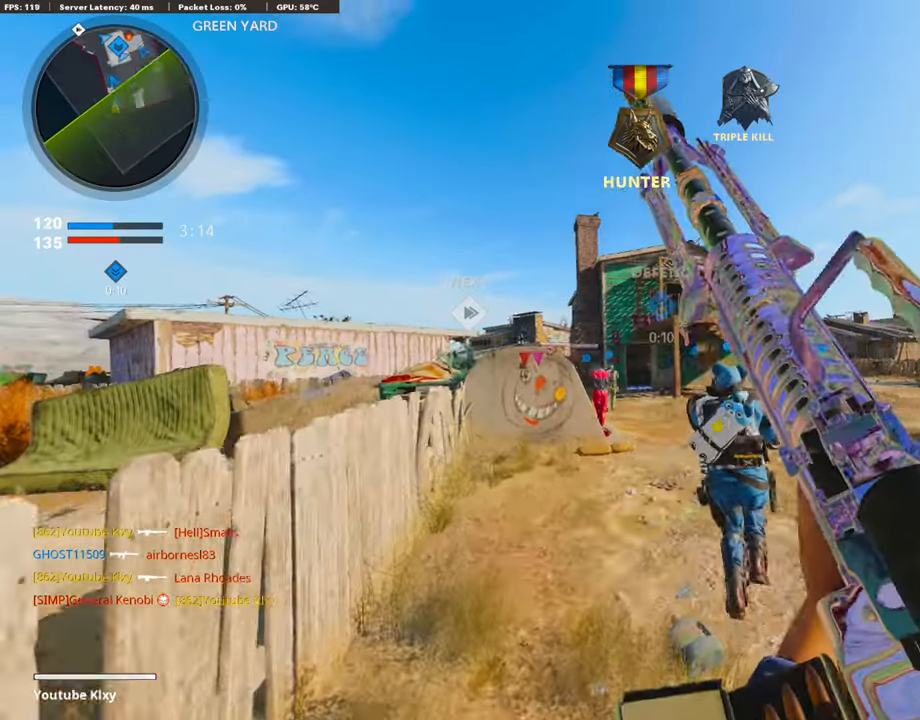
{"buttons": ["L3"], "left_stick": "up", "right_stick": "right", "events": [[17, "CROSS", "up"], [17, "SQUARE", "up"], [84, "CROSS", "down"], [84, "SQUARE", "down"], [135, "L3", "down"], [186, "CROSS", "up"], [220, "L3", "up"], [220, "SQUARE", "up"], [287, "left_stick", "up"], [304, "L3", "down"], [439, "right_stick", "right"]]}
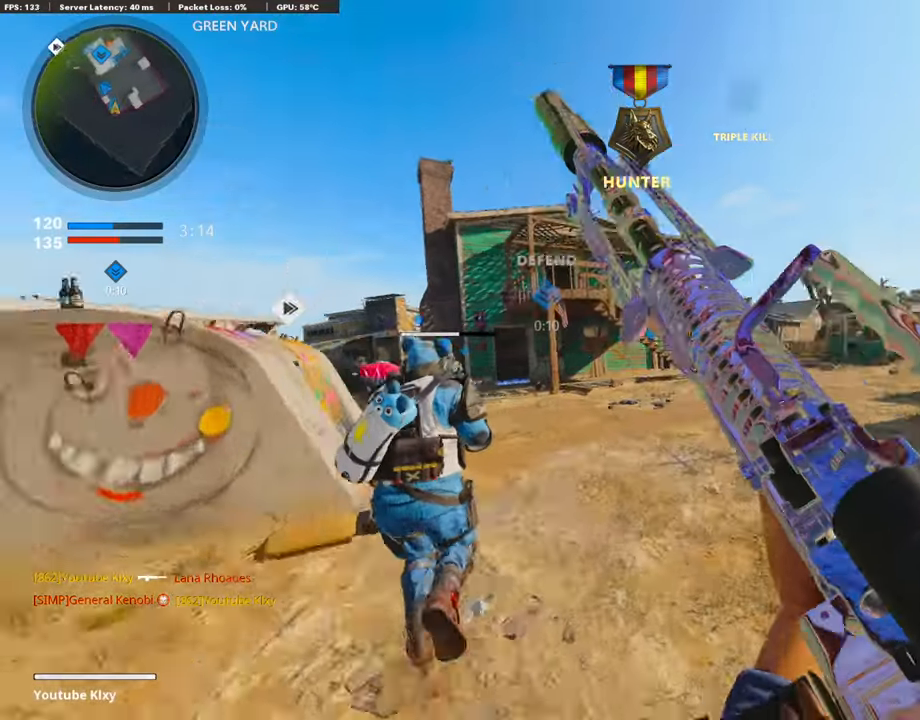
{"buttons": [], "left_stick": "up-right", "right_stick": "center", "events": [[17, "L3", "up"], [67, "left_stick", "up-right"], [84, "right_stick", "center"], [186, "CROSS", "down"], [270, "CROSS", "up"], [270, "right_stick", "left"], [355, "right_stick", "center"]]}
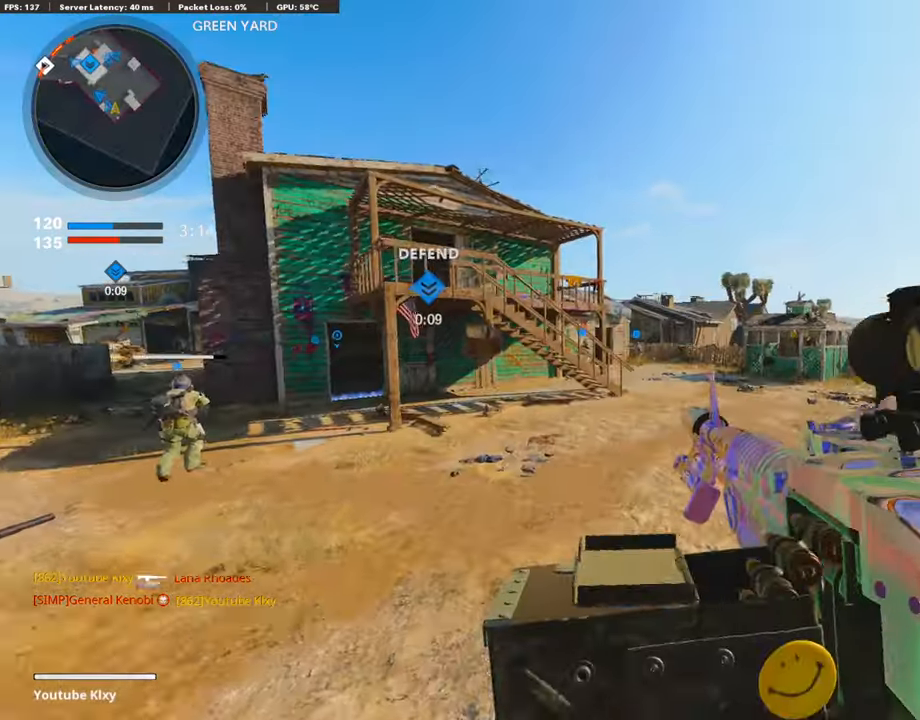
{"buttons": ["L3"], "left_stick": "up", "right_stick": "center", "events": [[219, "L3", "down"], [219, "left_stick", "up"], [219, "right_stick", "left"], [405, "right_stick", "center"]]}
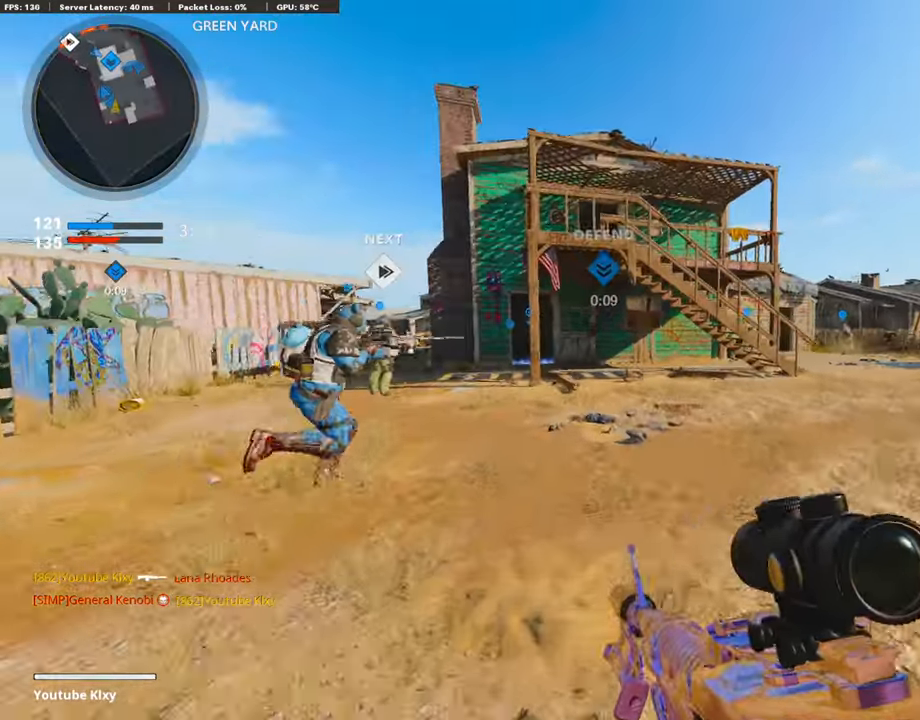
{"buttons": [], "left_stick": "up", "right_stick": "center", "events": [[50, "R3", "down"], [186, "L3", "up"], [203, "R3", "up"], [304, "L3", "down"], [321, "R3", "down"], [422, "L3", "up"], [422, "R3", "up"]]}
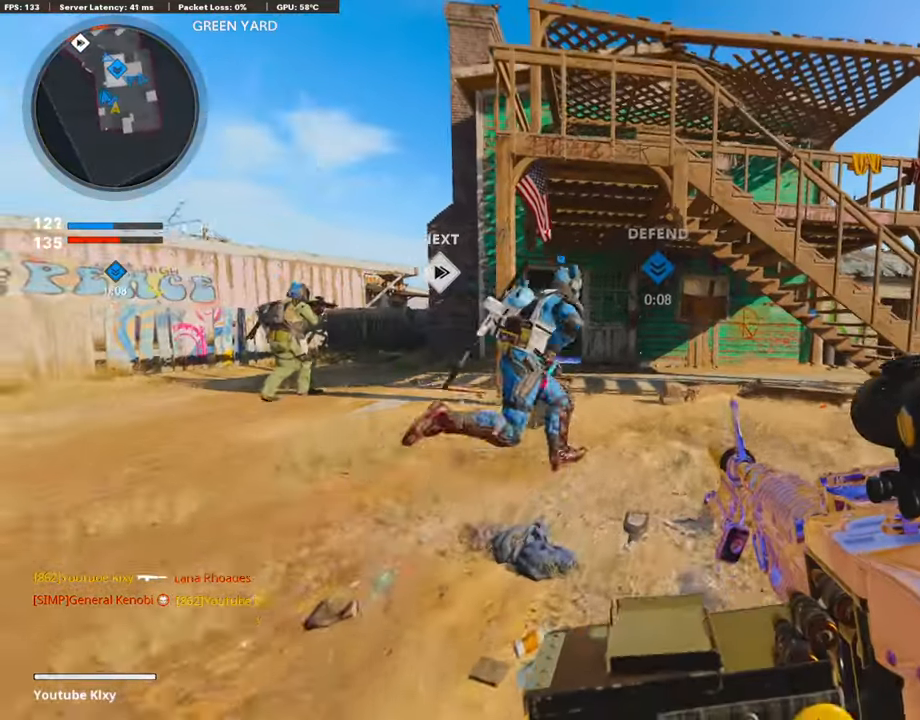
{"buttons": [], "left_stick": "up", "right_stick": "center", "events": [[33, "L3", "down"], [422, "L3", "up"]]}
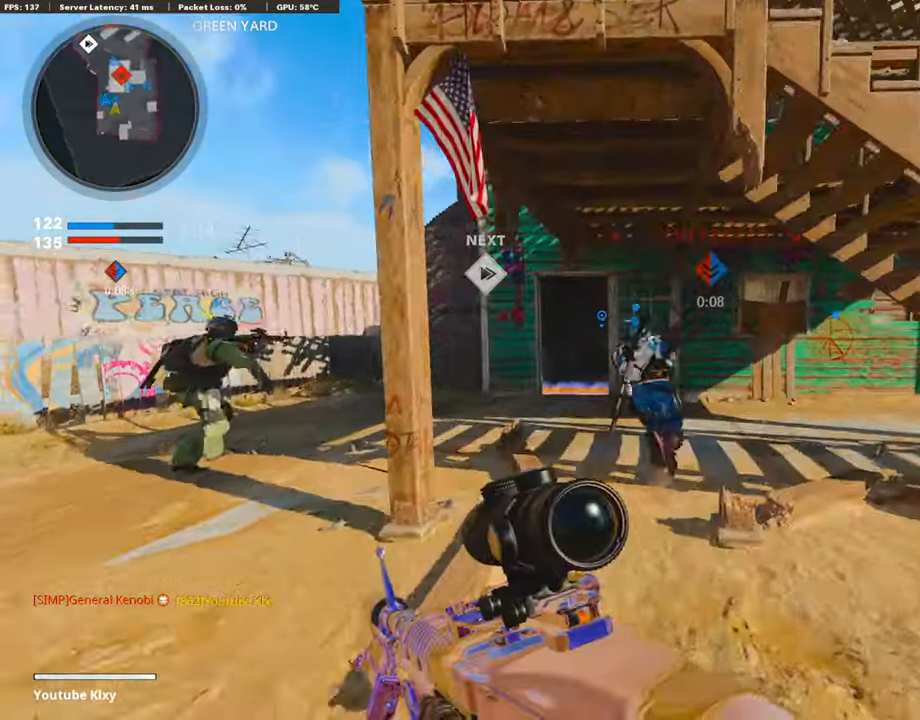
{"buttons": ["DPAD_DOWN"], "left_stick": "up", "right_stick": "center", "events": [[118, "right_stick", "left"], [236, "right_stick", "center"], [422, "DPAD_DOWN", "down"]]}
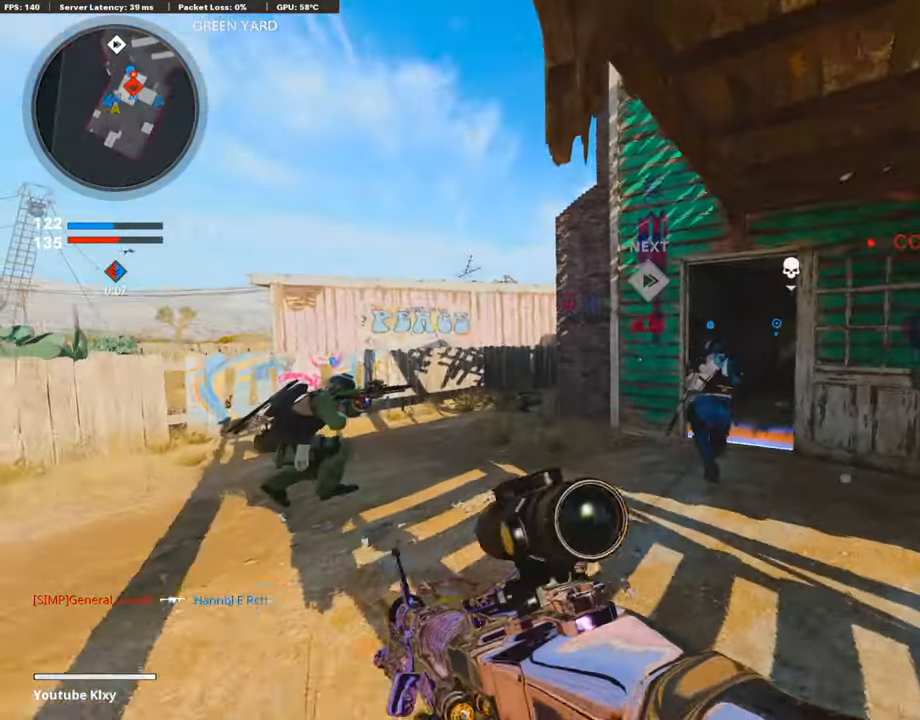
{"buttons": ["DPAD_RIGHT"], "left_stick": "up", "right_stick": "center", "events": [[50, "DPAD_DOWN", "up"], [355, "DPAD_RIGHT", "down"]]}
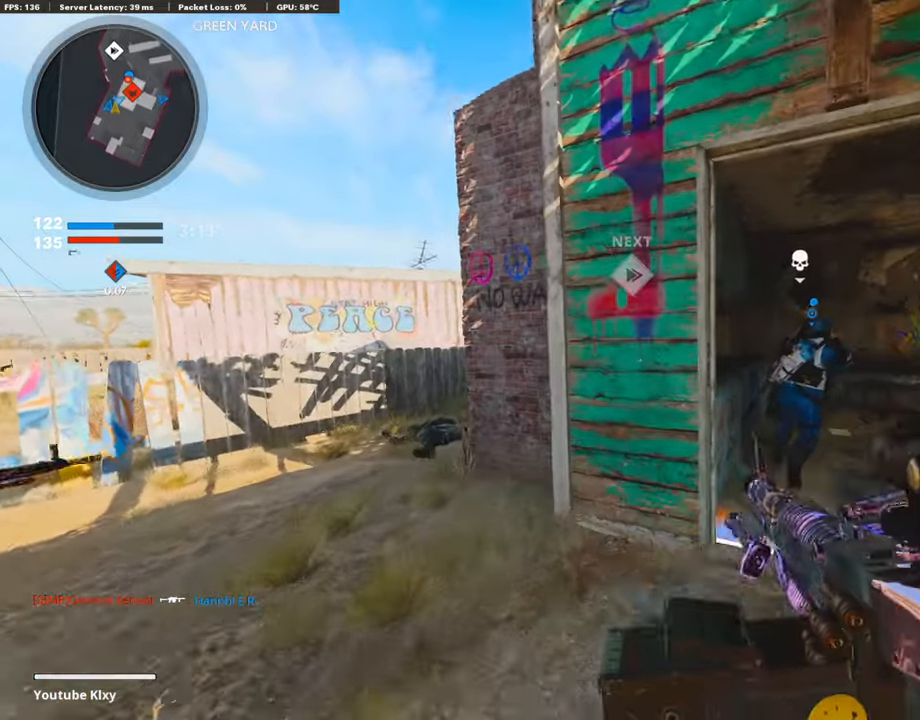
{"buttons": [], "left_stick": "up-right", "right_stick": "center", "events": [[51, "DPAD_RIGHT", "up"], [219, "right_stick", "right"], [236, "left_stick", "up-right"], [388, "right_stick", "center"]]}
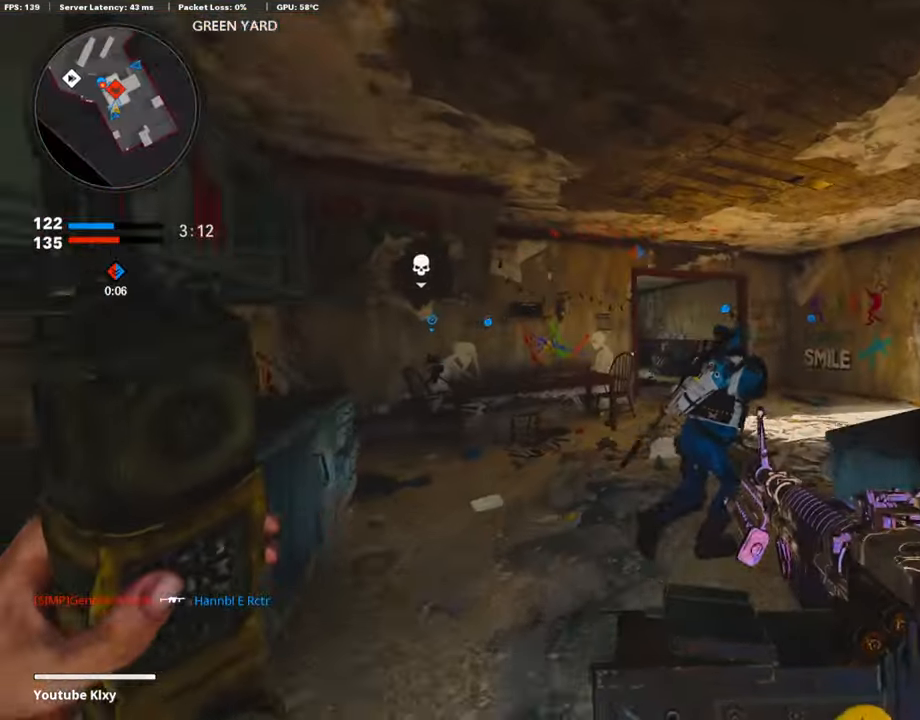
{"buttons": [], "left_stick": "up", "right_stick": "center", "events": [[473, "left_stick", "up"]]}
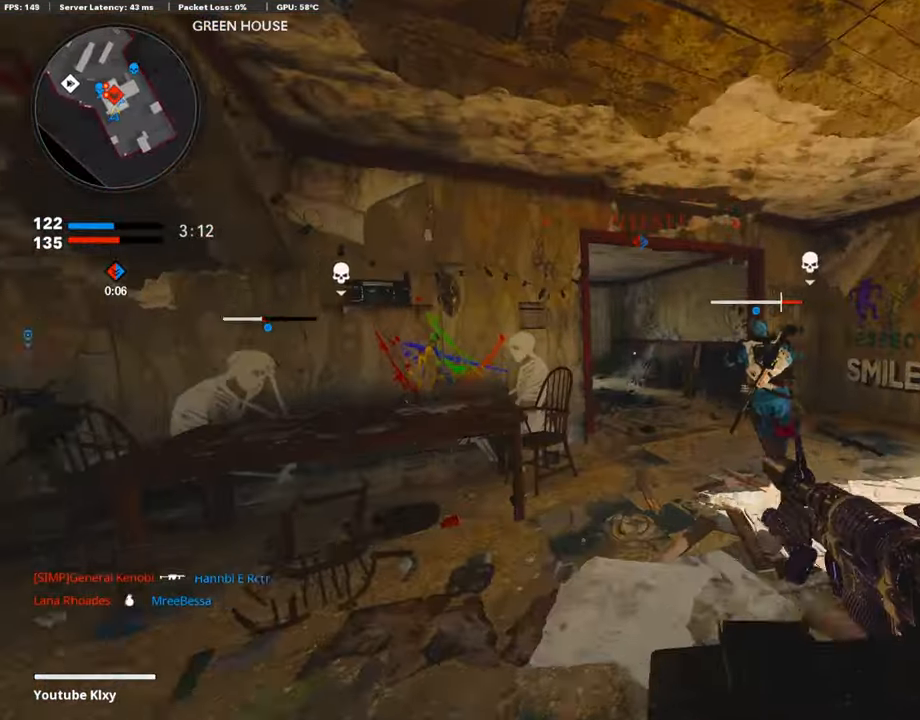
{"buttons": [], "left_stick": "right", "right_stick": "left", "events": [[371, "right_stick", "left"], [422, "left_stick", "right"]]}
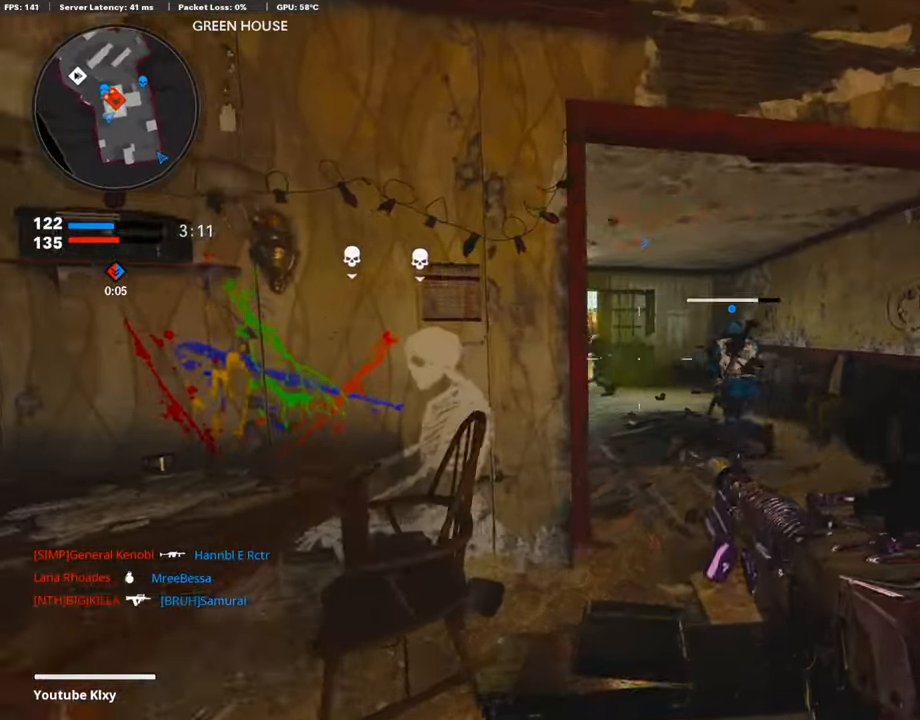
{"buttons": ["L1", "R1"], "left_stick": "down-left", "right_stick": "right", "events": [[186, "L3", "down"], [203, "left_stick", "up"], [304, "L1", "down"], [304, "L3", "up"], [304, "right_stick", "center"], [355, "left_stick", "center"], [439, "left_stick", "down-left"], [439, "right_stick", "right"], [456, "R1", "down"]]}
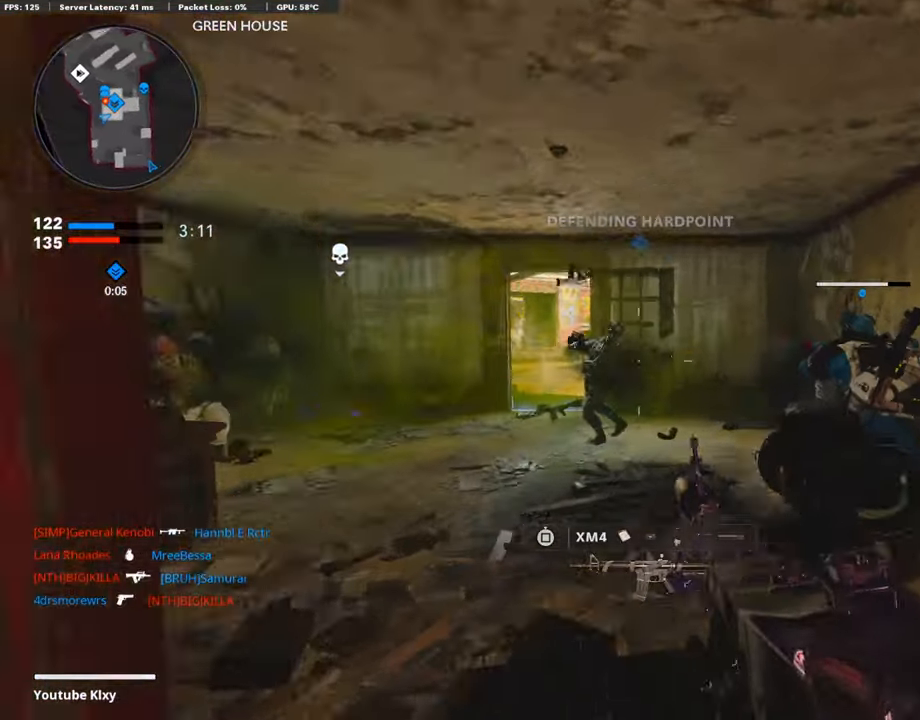
{"buttons": ["L1", "R1"], "left_stick": "up", "right_stick": "left", "events": [[33, "right_stick", "center"], [84, "right_stick", "up-left"], [101, "R1", "up"], [135, "L1", "up"], [135, "right_stick", "left"], [186, "L1", "down"], [186, "left_stick", "up-right"], [236, "R1", "down"], [287, "left_stick", "right"], [304, "right_stick", "center"], [388, "right_stick", "left"], [507, "left_stick", "up"]]}
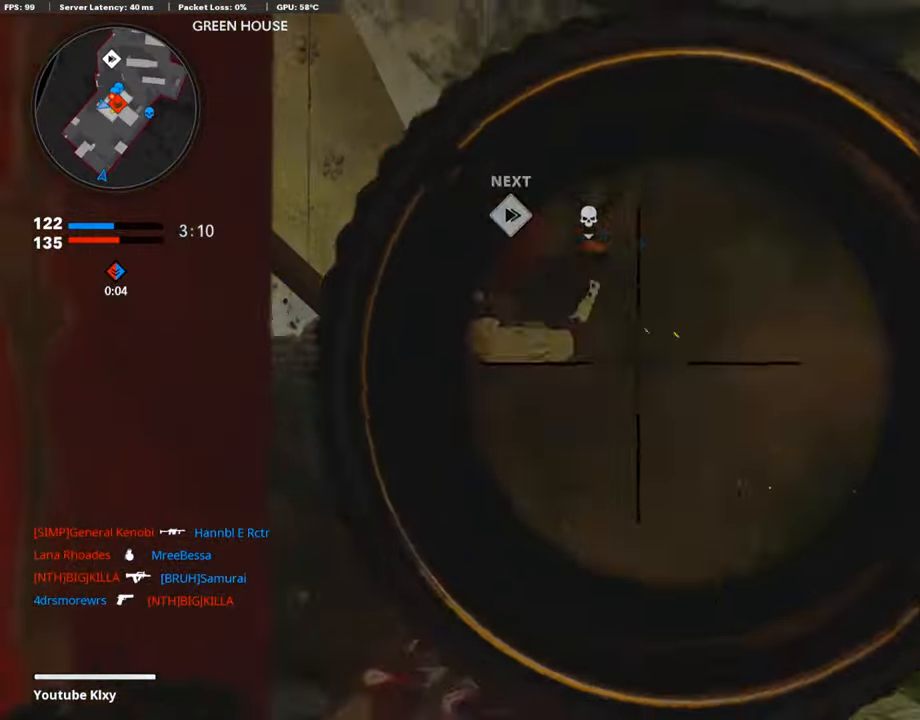
{"buttons": ["L3"], "left_stick": "up", "right_stick": "center", "events": [[16, "L1", "up"], [16, "right_stick", "center"], [50, "R1", "up"], [135, "TRIANGLE", "down"], [236, "TRIANGLE", "up"], [338, "L3", "down"]]}
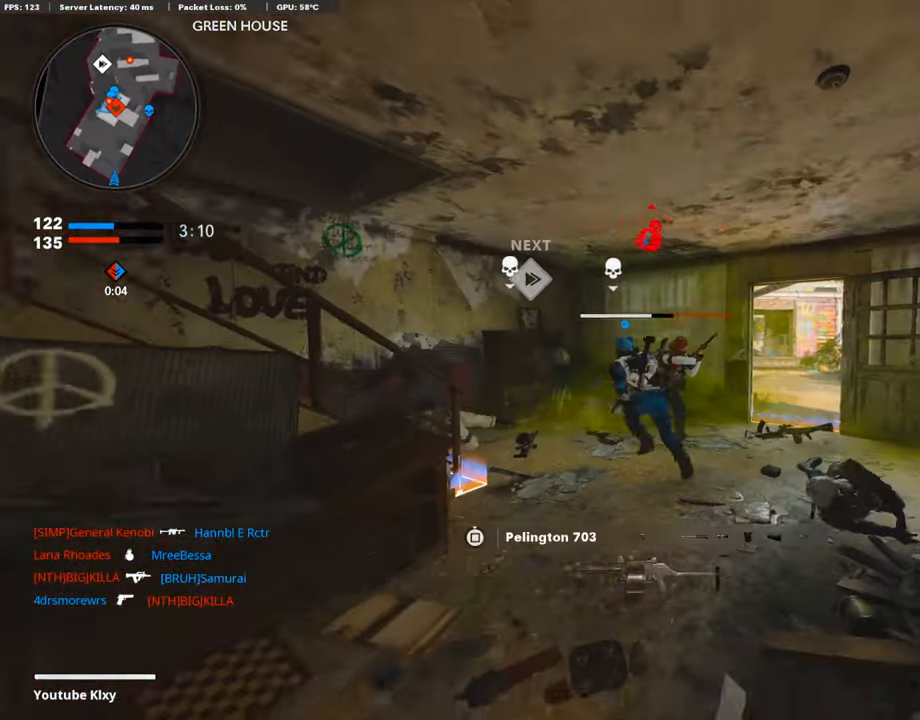
{"buttons": [], "left_stick": "down-left", "right_stick": "right", "events": [[33, "R3", "down"], [135, "right_stick", "right"], [202, "R3", "up"], [253, "right_stick", "center"], [270, "L3", "up"], [354, "right_stick", "right"], [422, "left_stick", "down-left"]]}
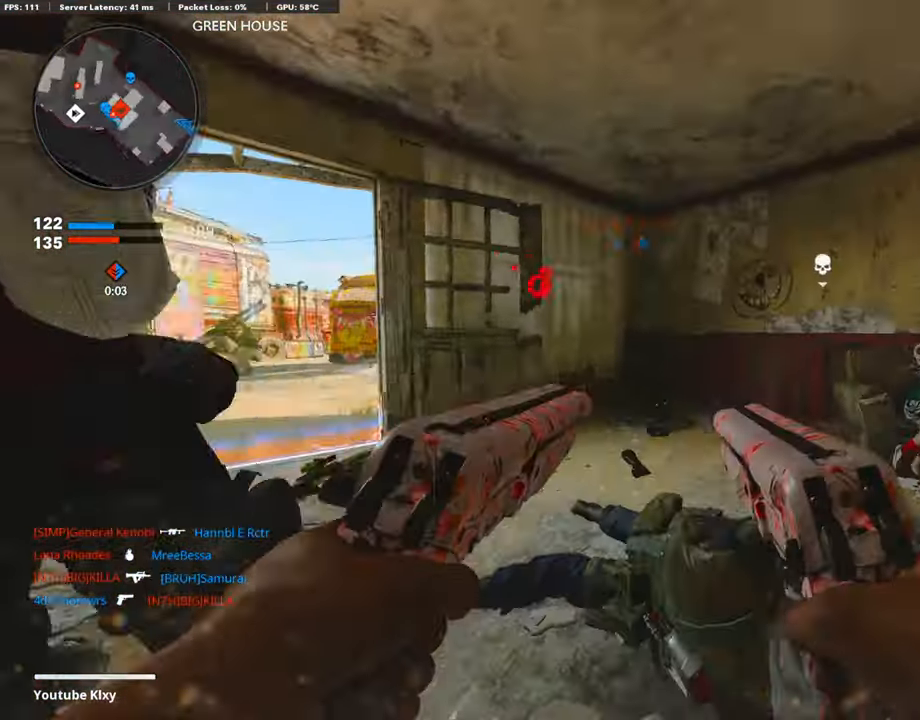
{"buttons": [], "left_stick": "down-right", "right_stick": "down-left", "events": [[50, "right_stick", "left"], [287, "R1", "down"], [304, "right_stick", "right"], [337, "L1", "down"], [337, "left_stick", "down-right"], [439, "L1", "up"], [439, "R1", "up"], [473, "right_stick", "down-left"]]}
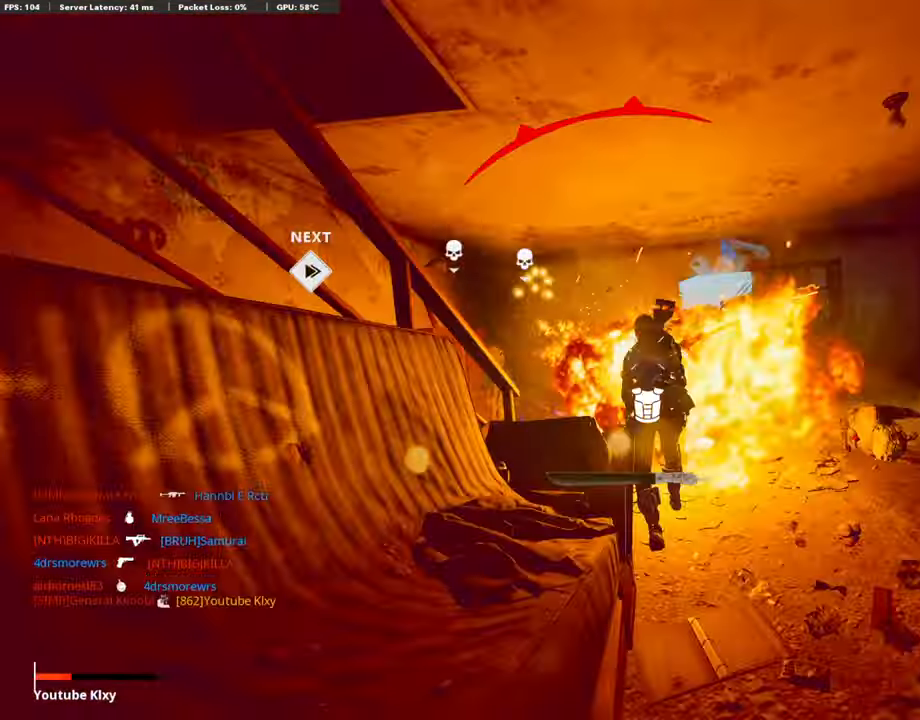
{"buttons": [], "left_stick": "center", "right_stick": "center", "events": [[84, "left_stick", "down-left"], [152, "right_stick", "down"], [169, "left_stick", "up-left"], [219, "left_stick", "up"], [354, "right_stick", "center"], [371, "left_stick", "center"]]}
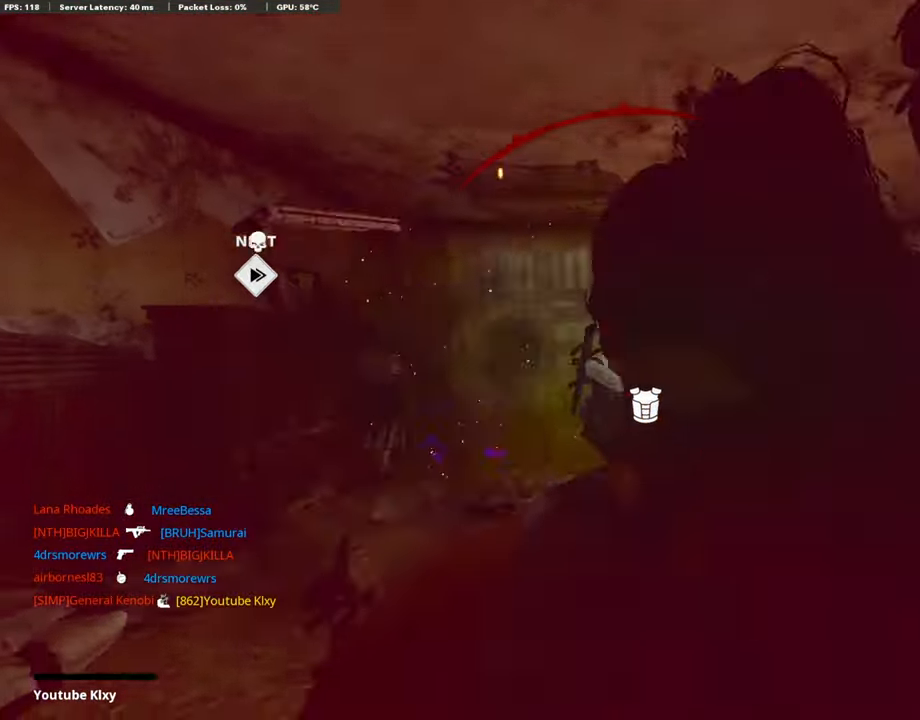
{"buttons": [], "left_stick": "center", "right_stick": "center", "events": []}
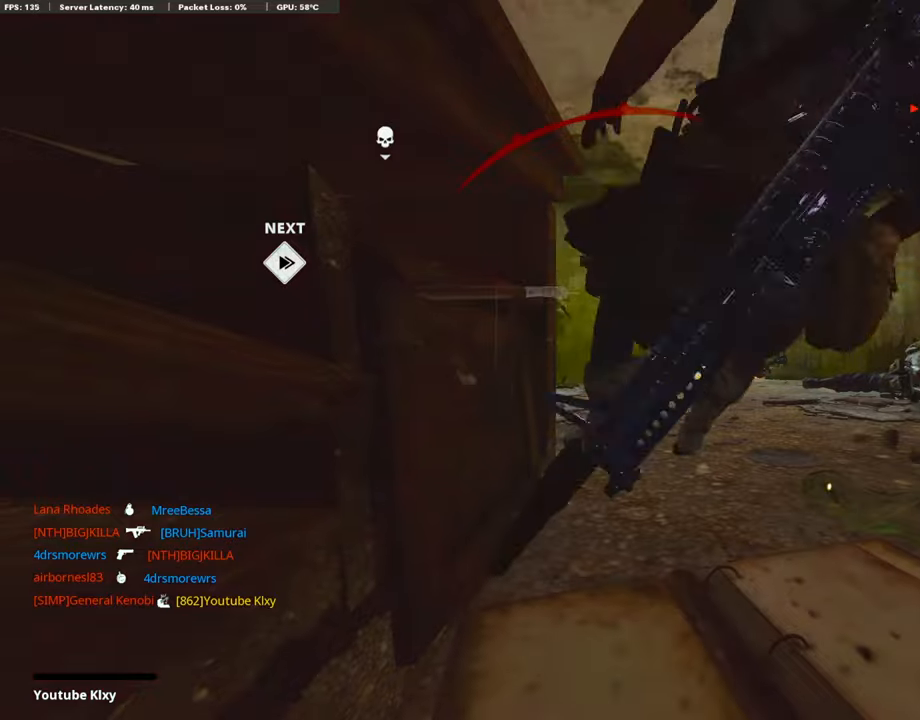
{"buttons": ["CROSS", "SQUARE"], "left_stick": "center", "right_stick": "center", "events": [[439, "SQUARE", "down"], [456, "CROSS", "down"]]}
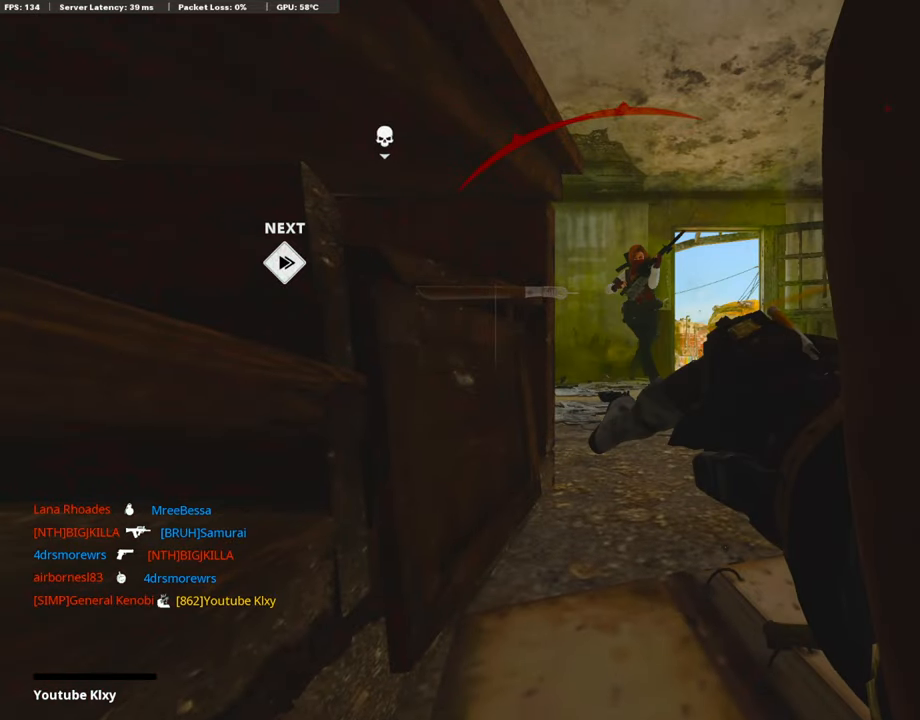
{"buttons": ["CROSS"], "left_stick": "up", "right_stick": "center", "events": [[84, "SQUARE", "up"], [101, "CROSS", "up"], [152, "CROSS", "down"], [169, "SQUARE", "down"], [287, "CROSS", "up"], [287, "SQUARE", "up"], [304, "left_stick", "up"], [338, "CROSS", "down"], [338, "SQUARE", "down"], [422, "CROSS", "up"], [456, "SQUARE", "up"], [507, "CROSS", "down"]]}
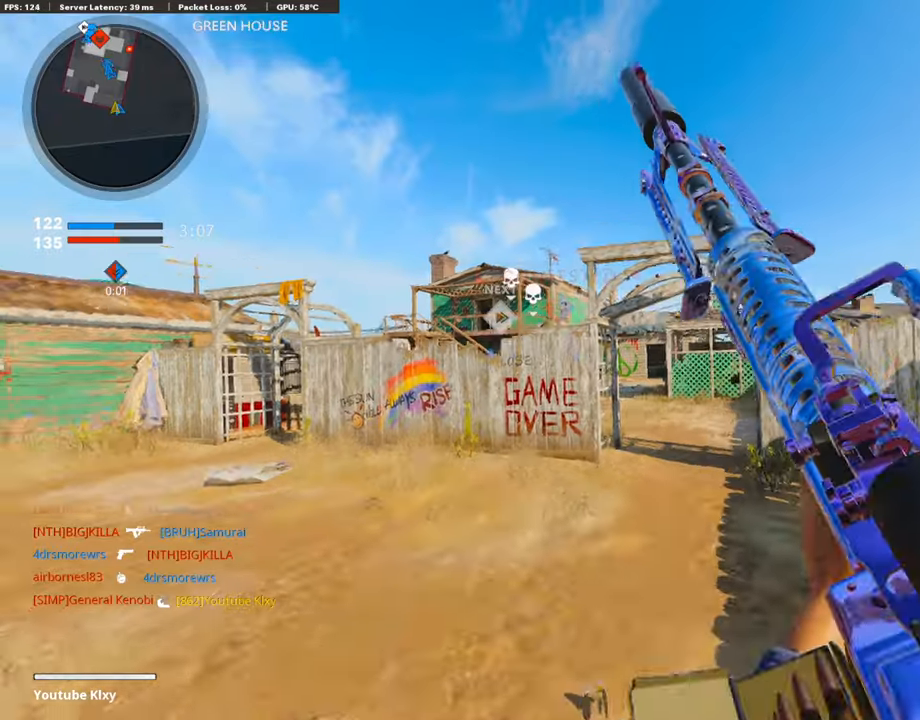
{"buttons": [], "left_stick": "up", "right_stick": "center", "events": [[16, "L3", "down"], [16, "SQUARE", "down"], [101, "L3", "up"], [135, "CROSS", "up"], [135, "SQUARE", "up"], [185, "L3", "down"], [405, "L3", "up"]]}